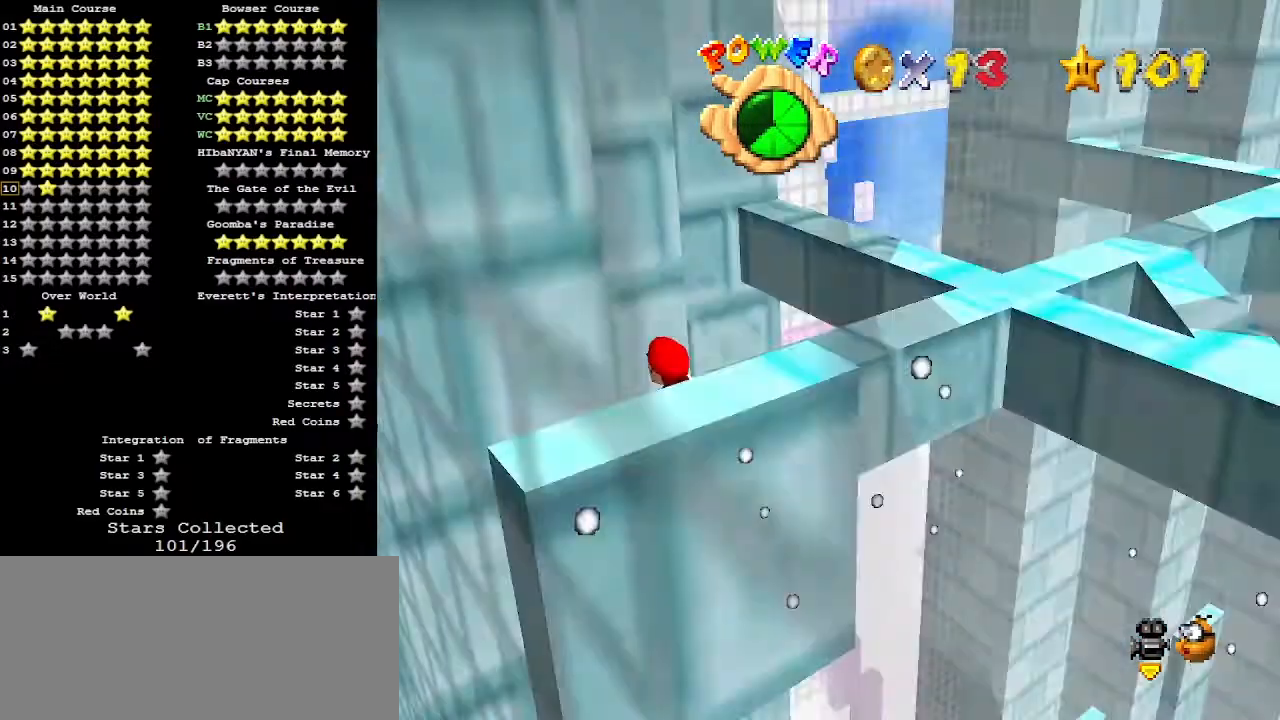
Gameplay with a controller (Nintendo layout); each line is a JSON object with the inputs held at the frame after it. "events" lists button and stick changes between this image and that frame as [ms after this image, input, new state], when the widget could be followed in between. Not read: L3 R3.
{"buttons": [], "left_stick": "center", "events": [[33, "C_LEFT", "up"], [133, "C_UP", "down"], [267, "C_UP", "up"]]}
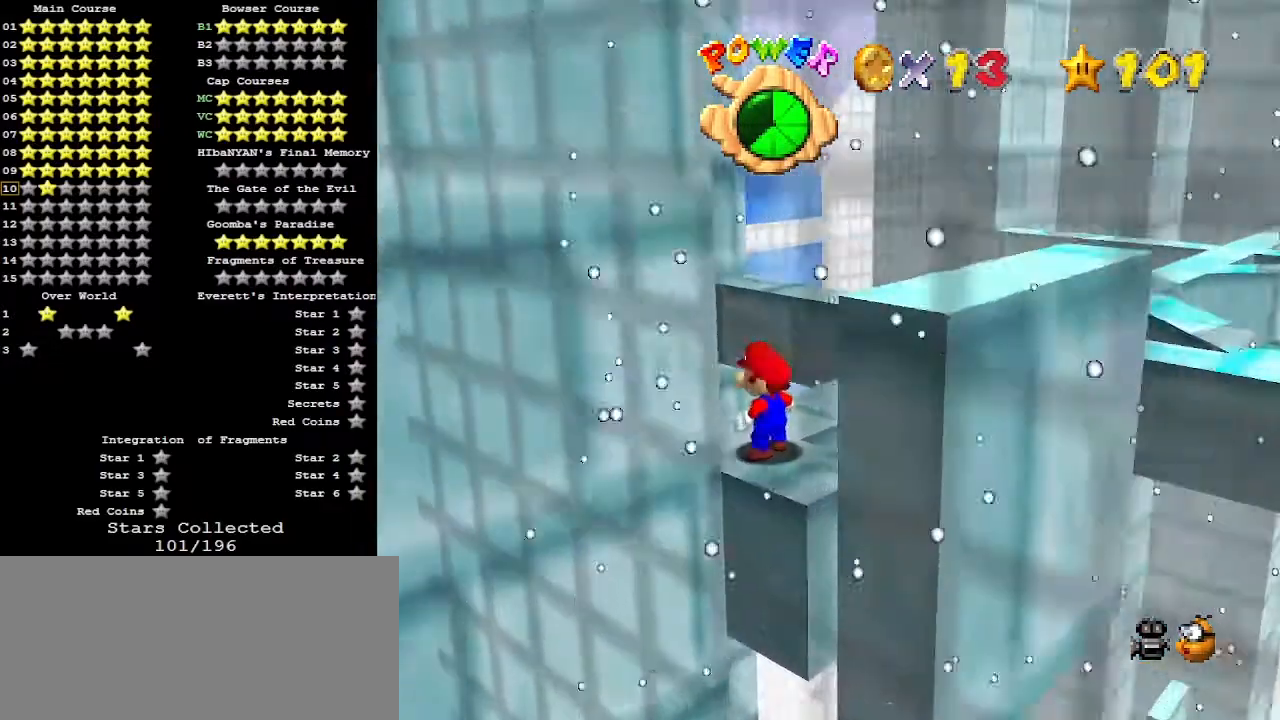
{"buttons": [], "left_stick": "up", "events": [[267, "left_stick", "up"]]}
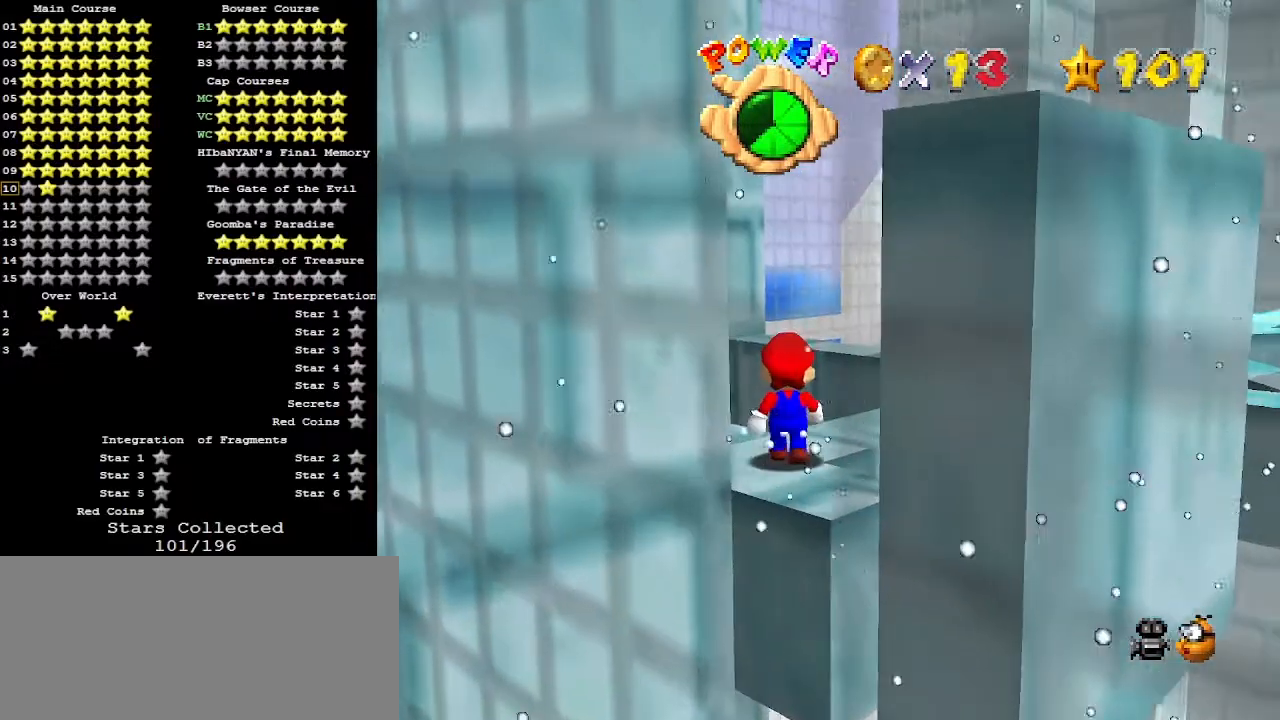
{"buttons": [], "left_stick": "up", "events": [[133, "C_LEFT", "down"], [167, "C_LEFT", "up"]]}
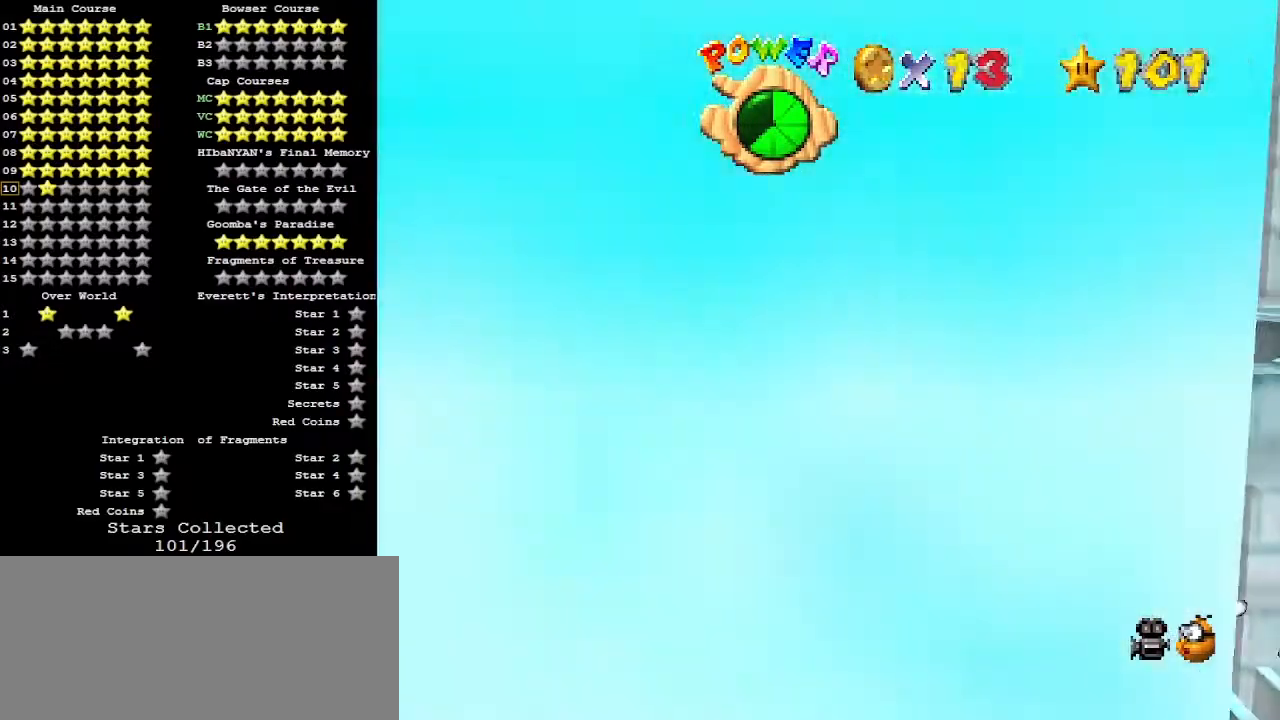
{"buttons": [], "left_stick": "up", "events": []}
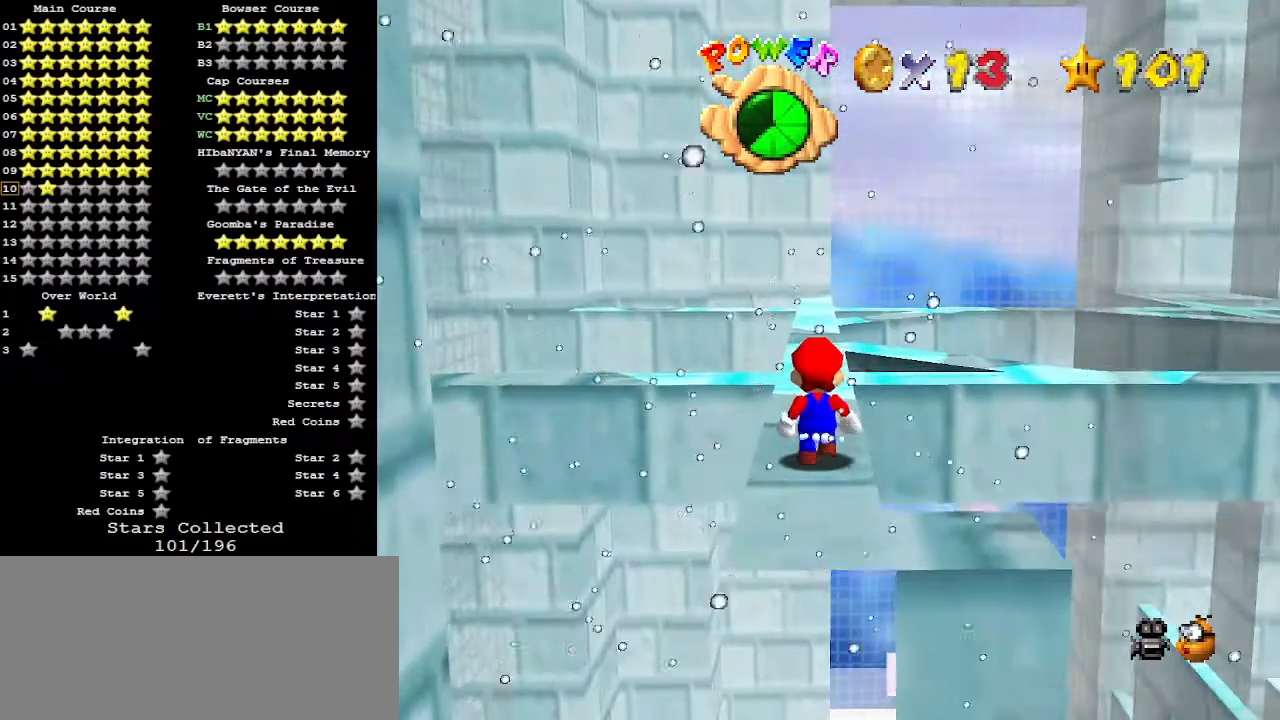
{"buttons": [], "left_stick": "up", "events": []}
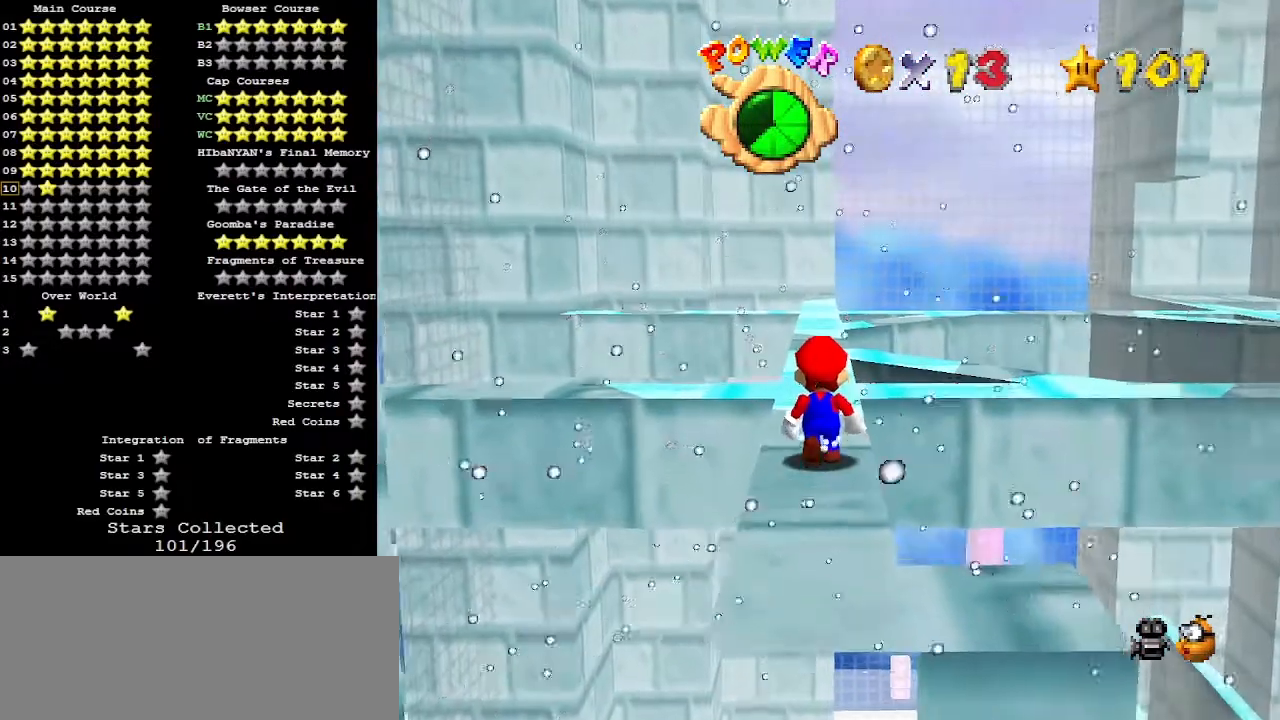
{"buttons": [], "left_stick": "center", "events": [[33, "C_LEFT", "down"], [100, "C_LEFT", "up"], [100, "left_stick", "center"]]}
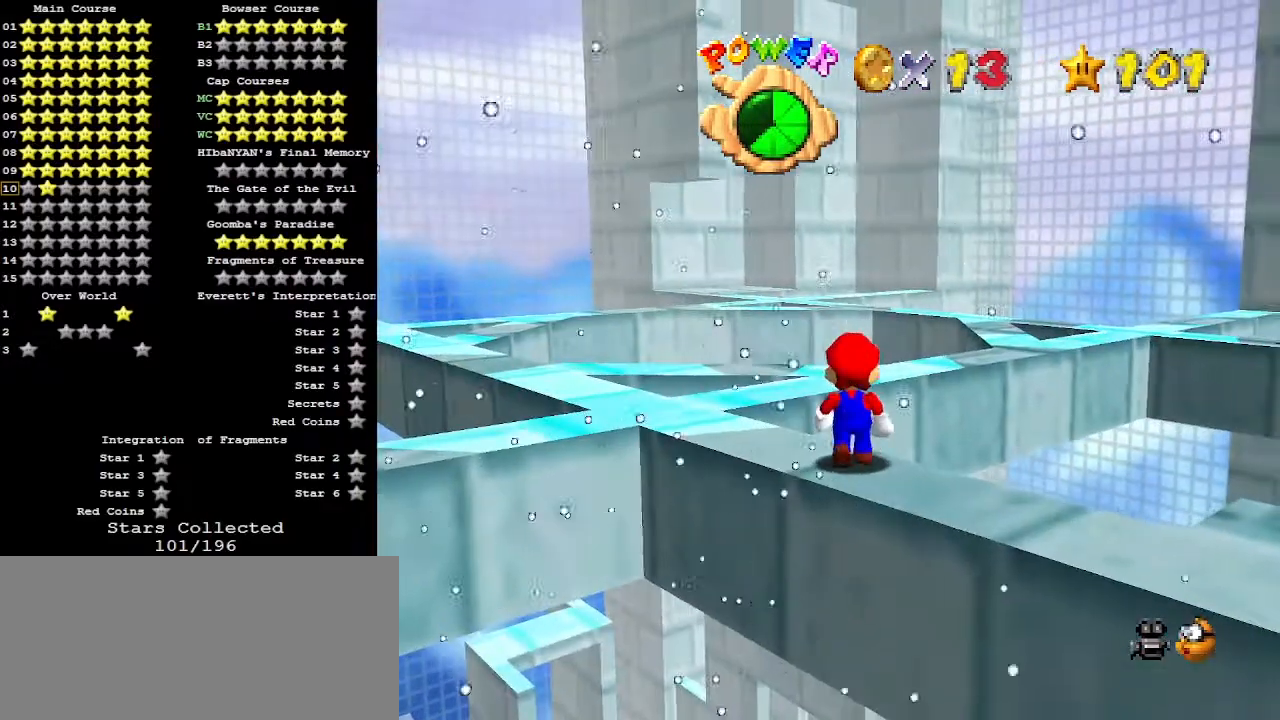
{"buttons": [], "left_stick": "center", "events": [[167, "A", "down"], [200, "left_stick", "left"], [267, "A", "up"], [433, "left_stick", "center"]]}
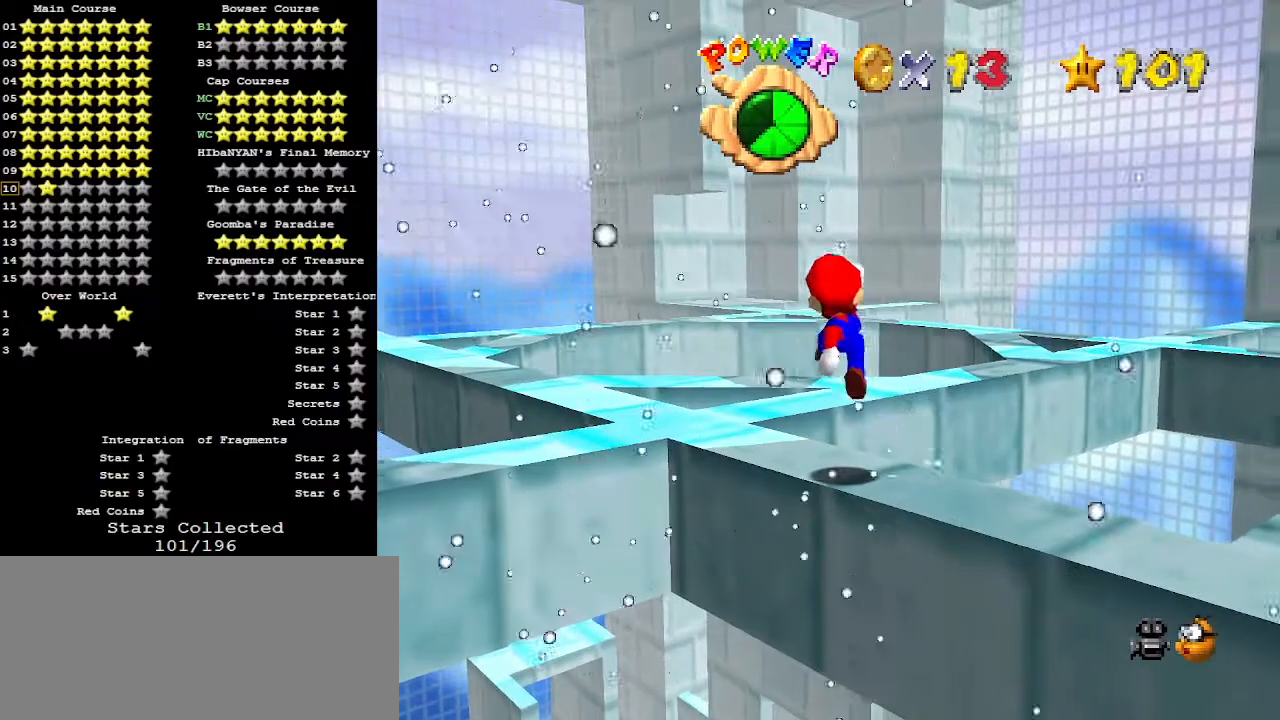
{"buttons": [], "left_stick": "center", "events": [[100, "C_DOWN", "down"], [233, "C_DOWN", "up"]]}
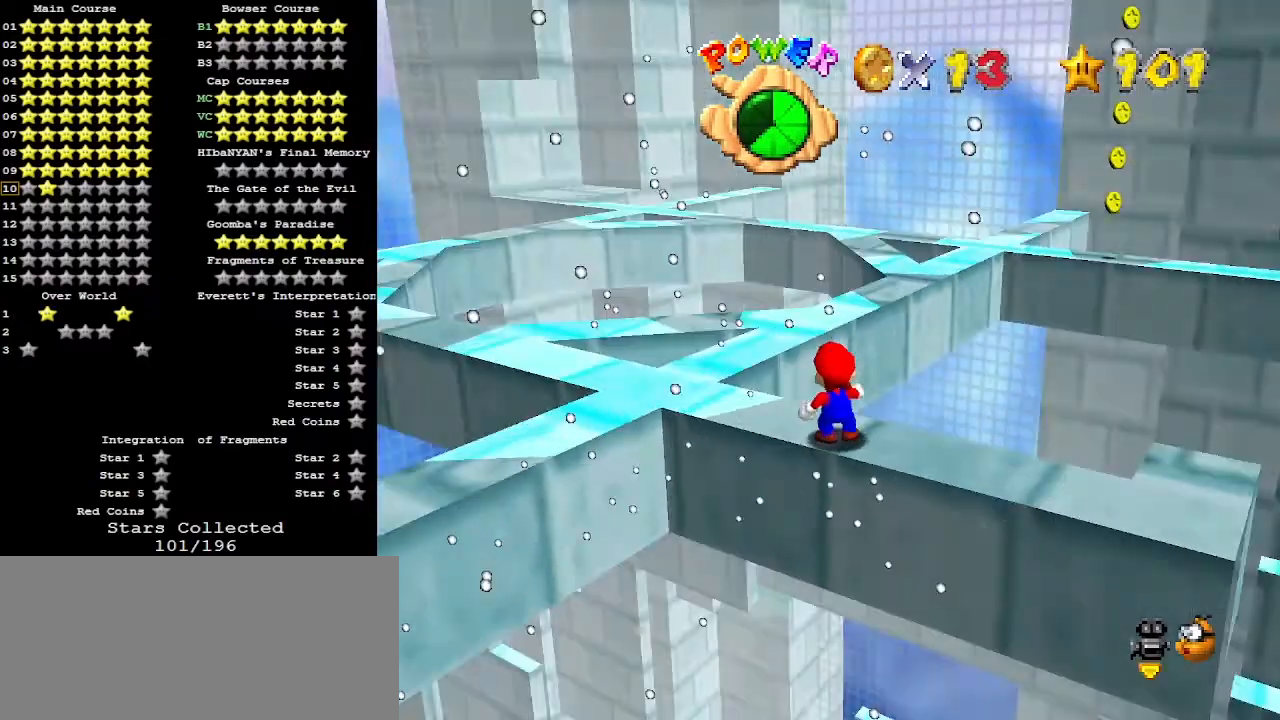
{"buttons": [], "left_stick": "center", "events": [[33, "C_LEFT", "down"], [100, "C_LEFT", "up"]]}
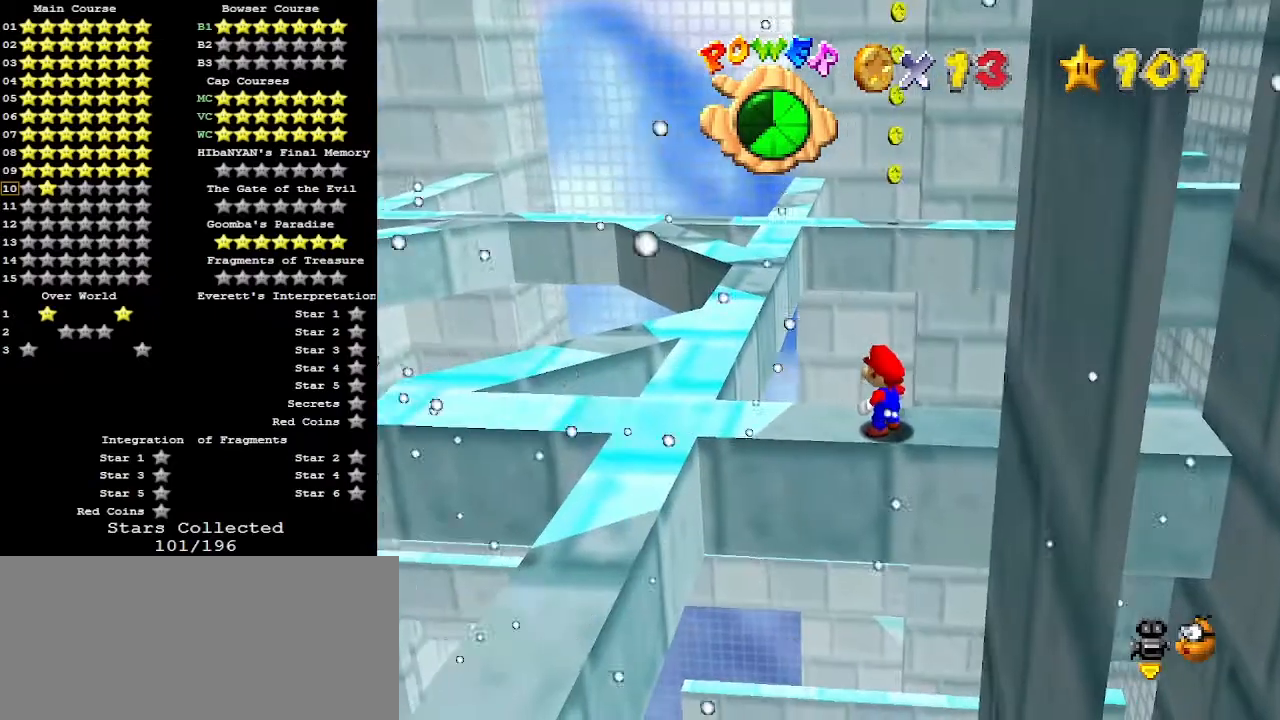
{"buttons": [], "left_stick": "center", "events": [[267, "R1", "down"], [333, "C_DOWN", "down"], [367, "R1", "up"], [467, "C_DOWN", "up"]]}
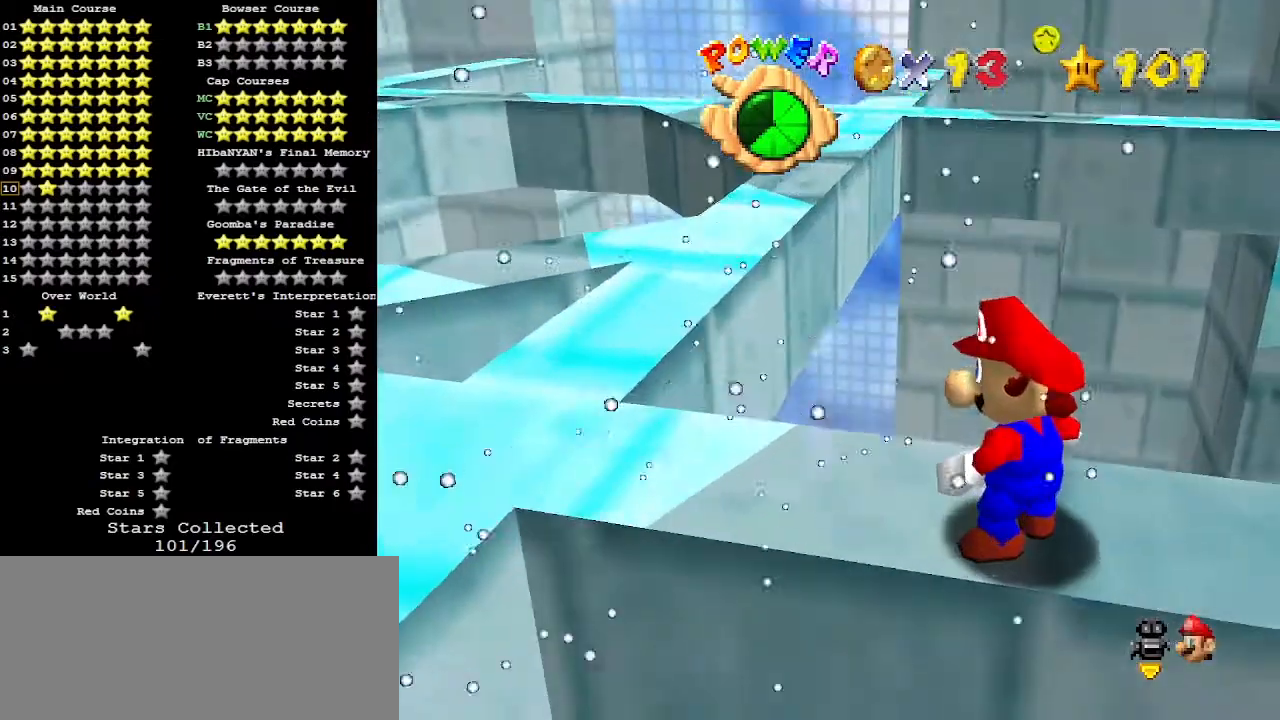
{"buttons": [], "left_stick": "center", "events": [[400, "C_DOWN", "down"], [400, "R1", "down"], [500, "C_DOWN", "up"], [500, "R1", "up"]]}
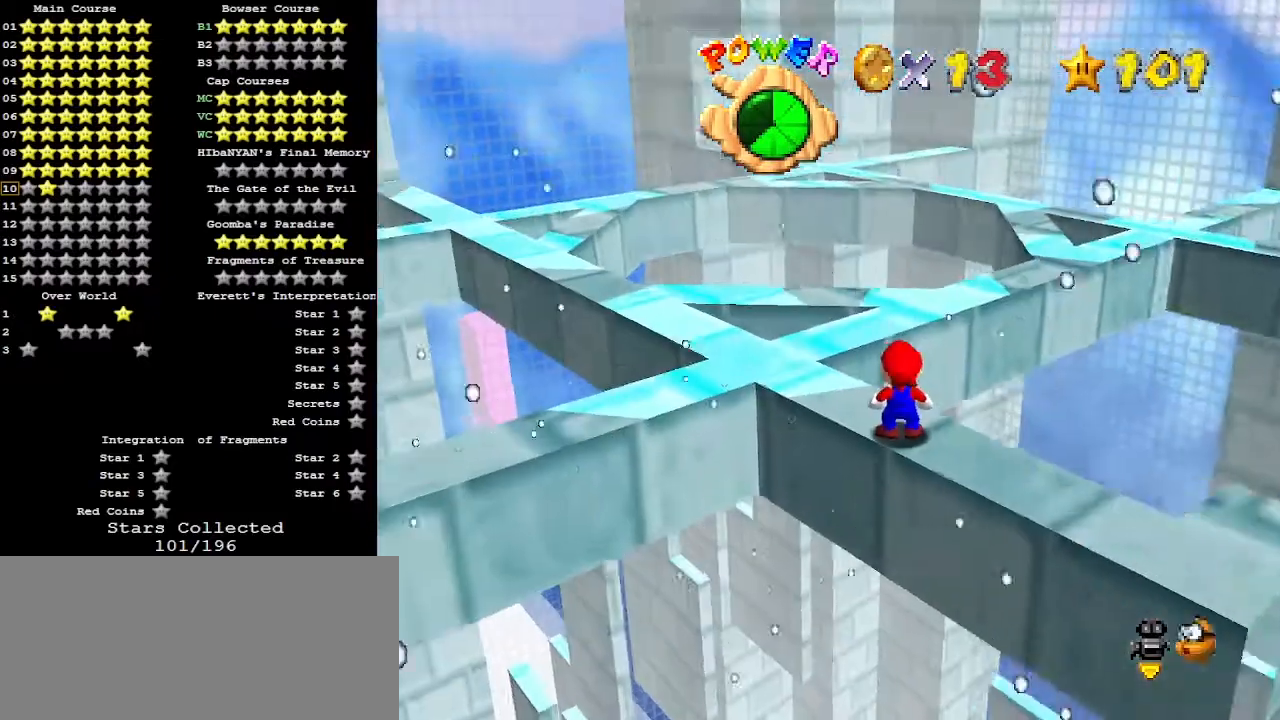
{"buttons": [], "left_stick": "center", "events": [[167, "DPAD_RIGHT", "down"], [433, "DPAD_RIGHT", "up"]]}
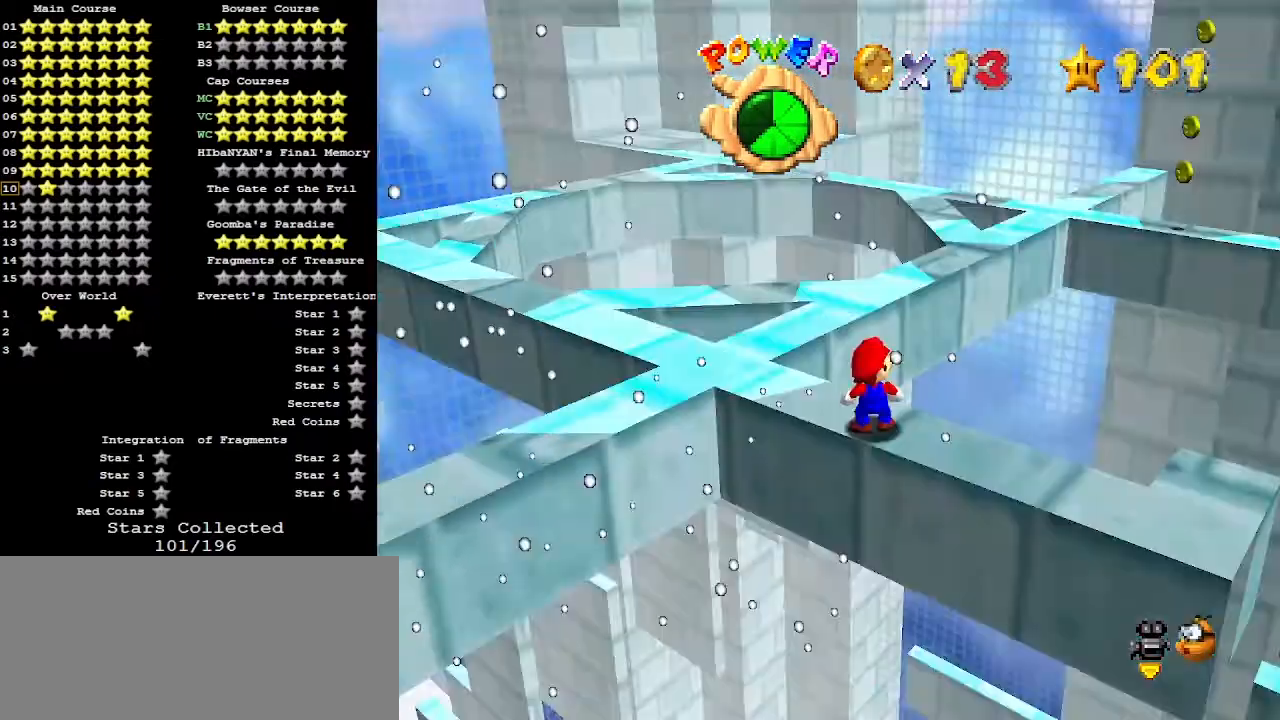
{"buttons": ["DPAD_RIGHT"], "left_stick": "center", "events": [[33, "C_LEFT", "down"], [67, "C_LEFT", "up"], [467, "DPAD_RIGHT", "down"]]}
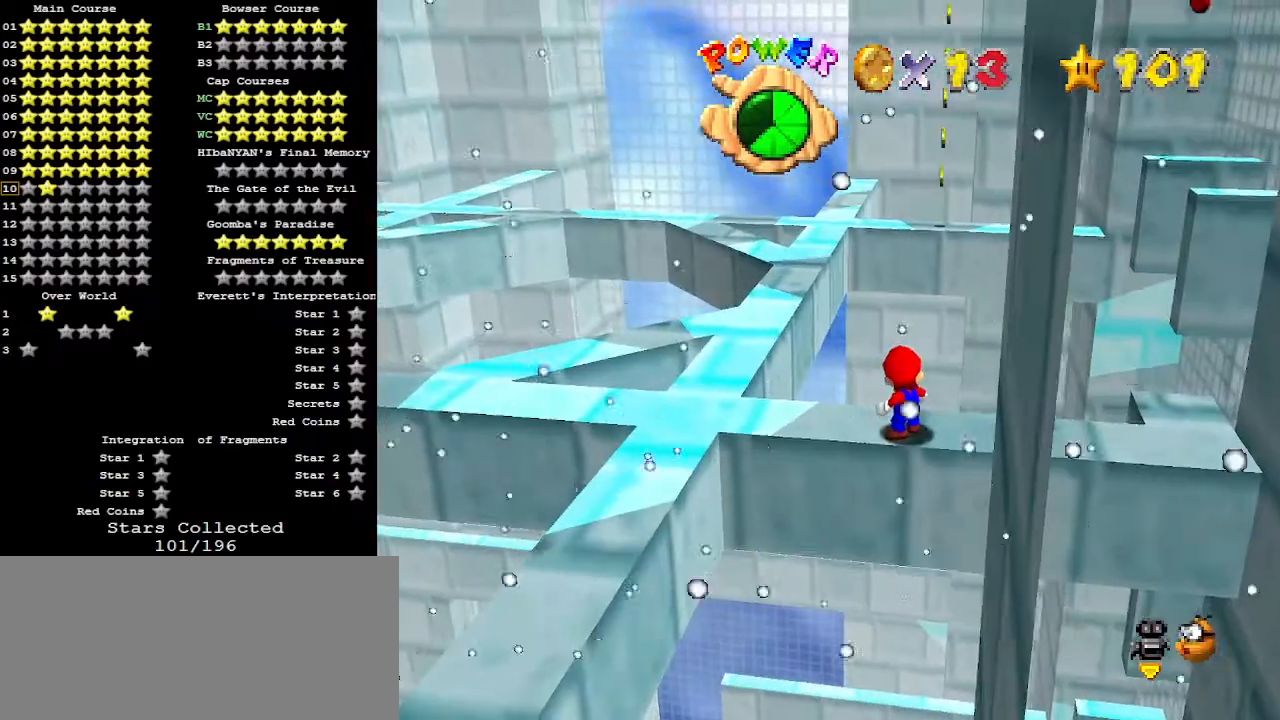
{"buttons": ["DPAD_RIGHT"], "left_stick": "center", "events": []}
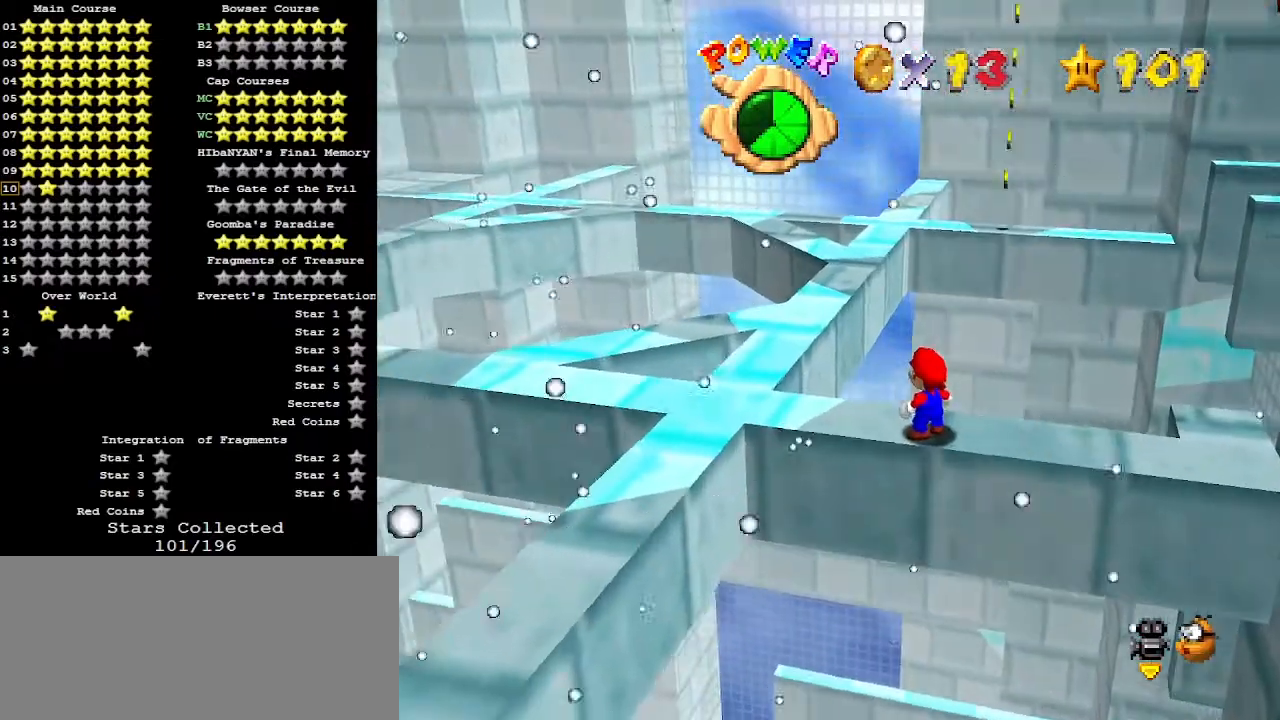
{"buttons": ["DPAD_RIGHT"], "left_stick": "center", "events": []}
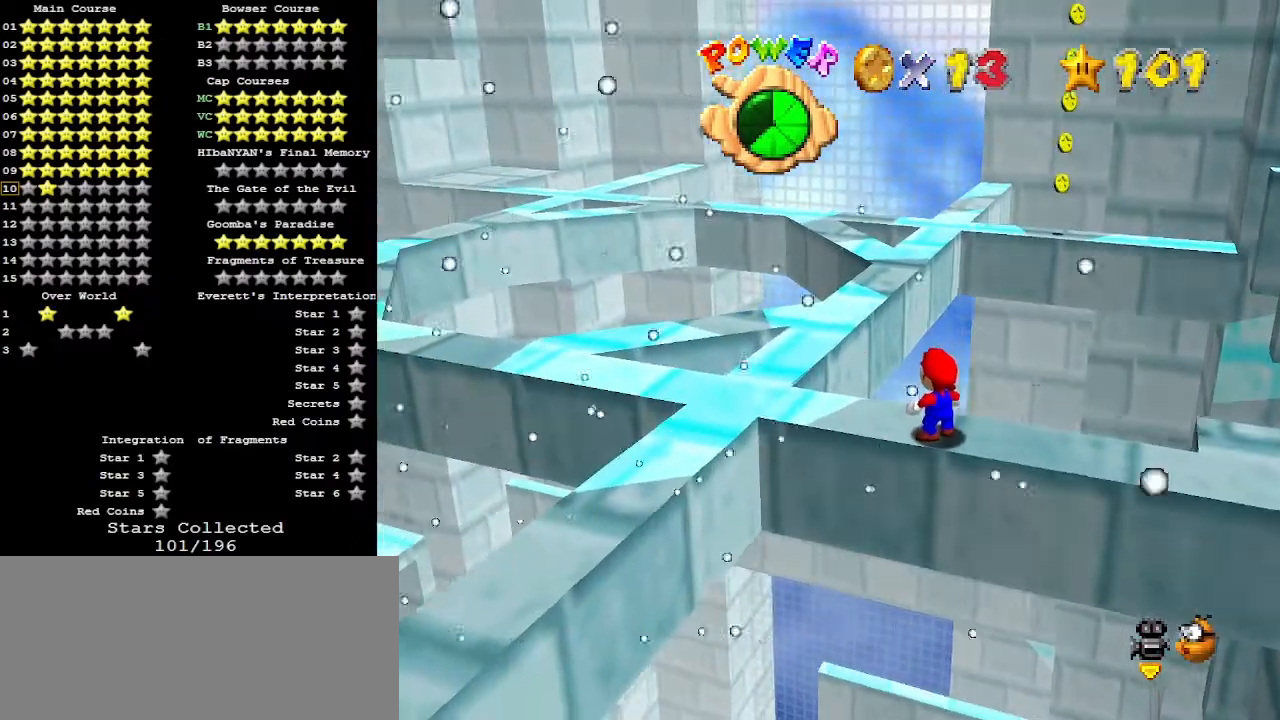
{"buttons": ["DPAD_RIGHT"], "left_stick": "center", "events": []}
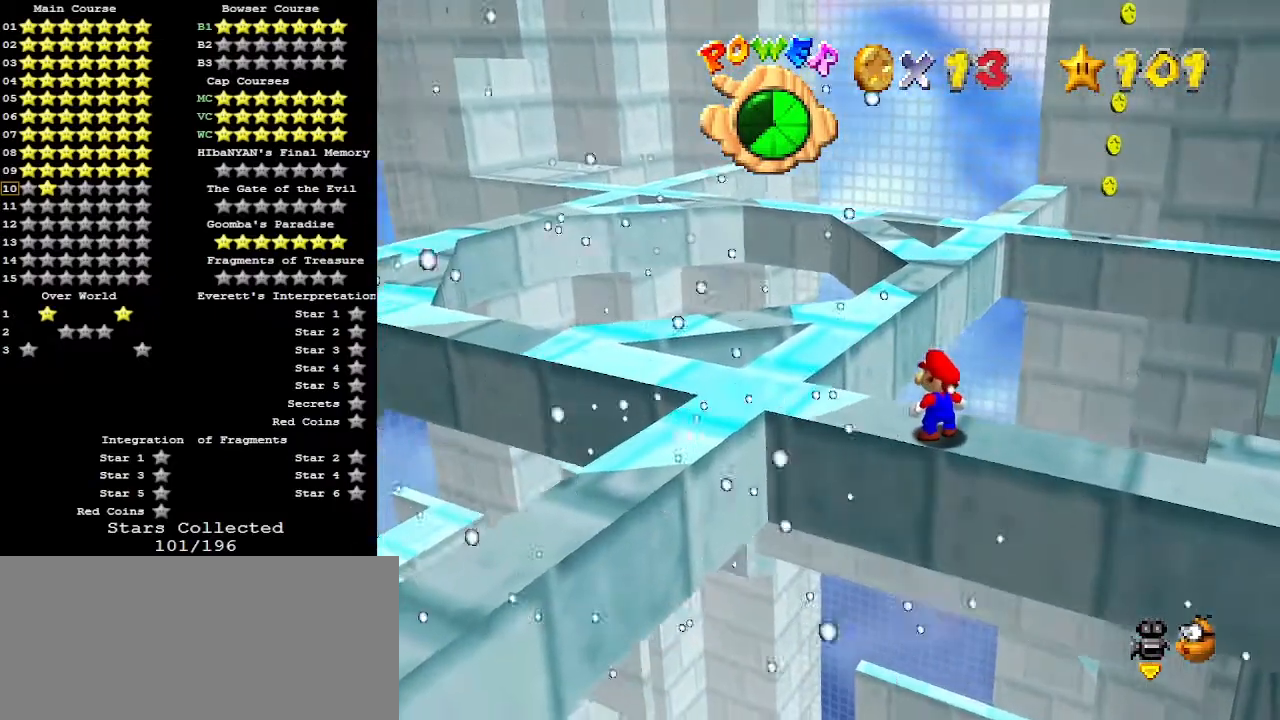
{"buttons": [], "left_stick": "center", "events": [[300, "DPAD_RIGHT", "up"]]}
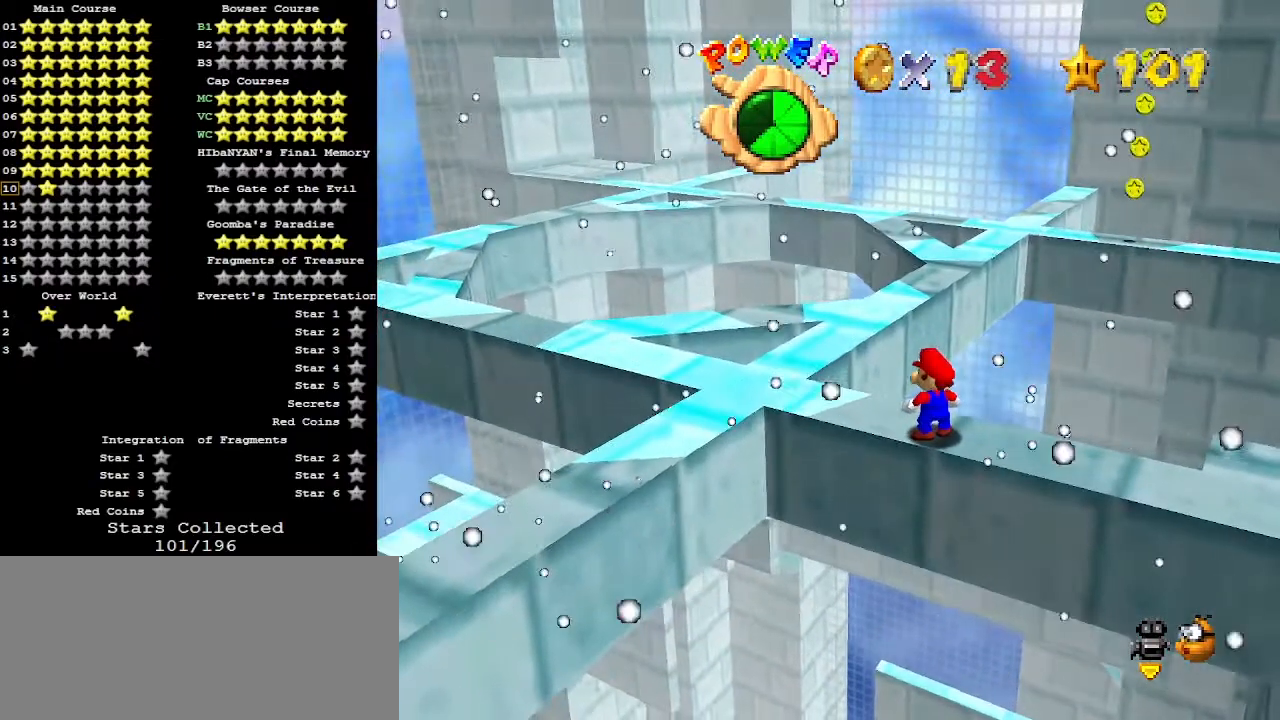
{"buttons": [], "left_stick": "center", "events": [[167, "A", "down"], [200, "B", "down"], [300, "B", "up"], [367, "A", "up"], [400, "C_DOWN", "down"], [400, "C_LEFT", "down"], [500, "C_DOWN", "up"], [500, "C_LEFT", "up"]]}
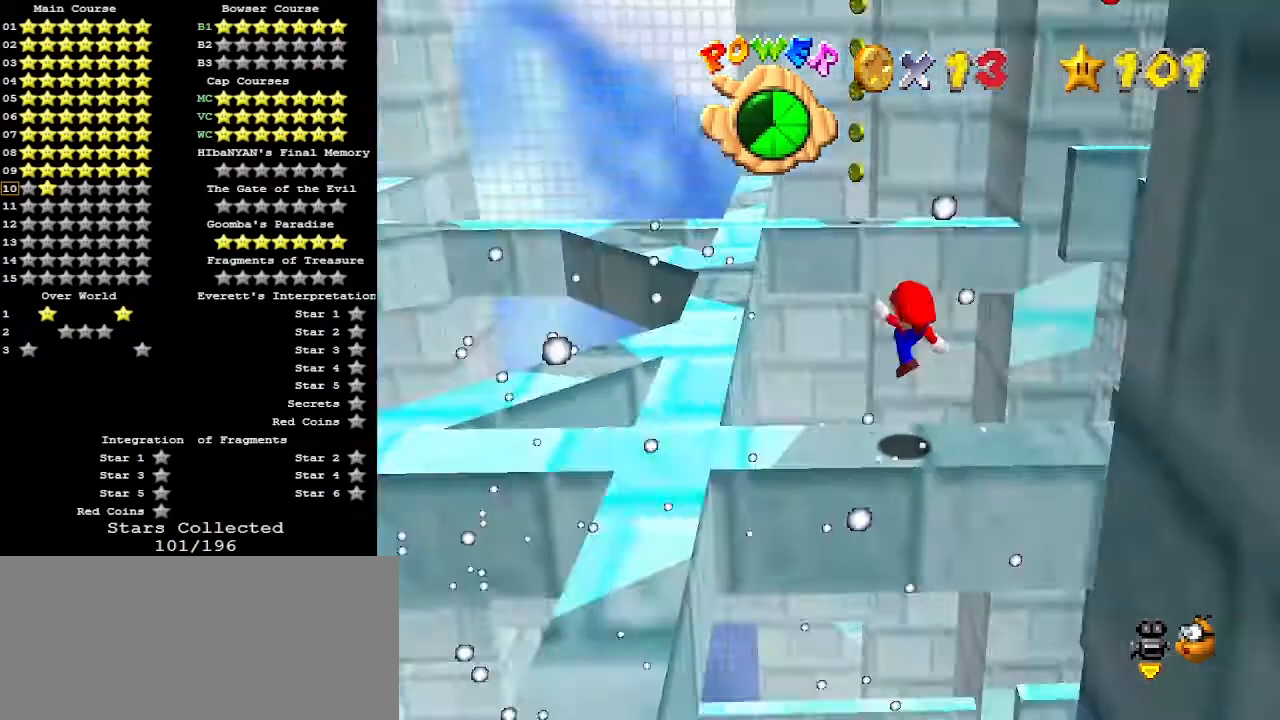
{"buttons": ["A"], "left_stick": "center", "events": [[200, "A", "down"]]}
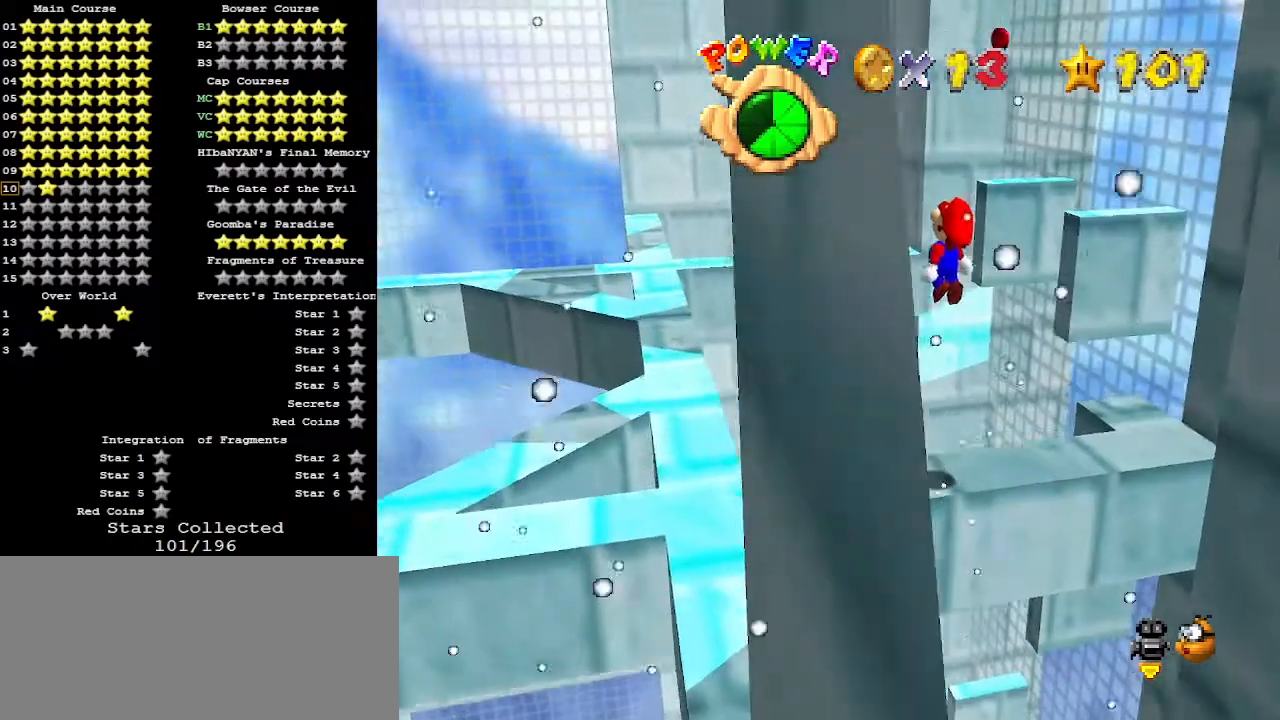
{"buttons": ["C_RIGHT"], "left_stick": "center", "events": [[200, "B", "down"], [300, "A", "up"], [300, "B", "up"], [400, "C_RIGHT", "down"]]}
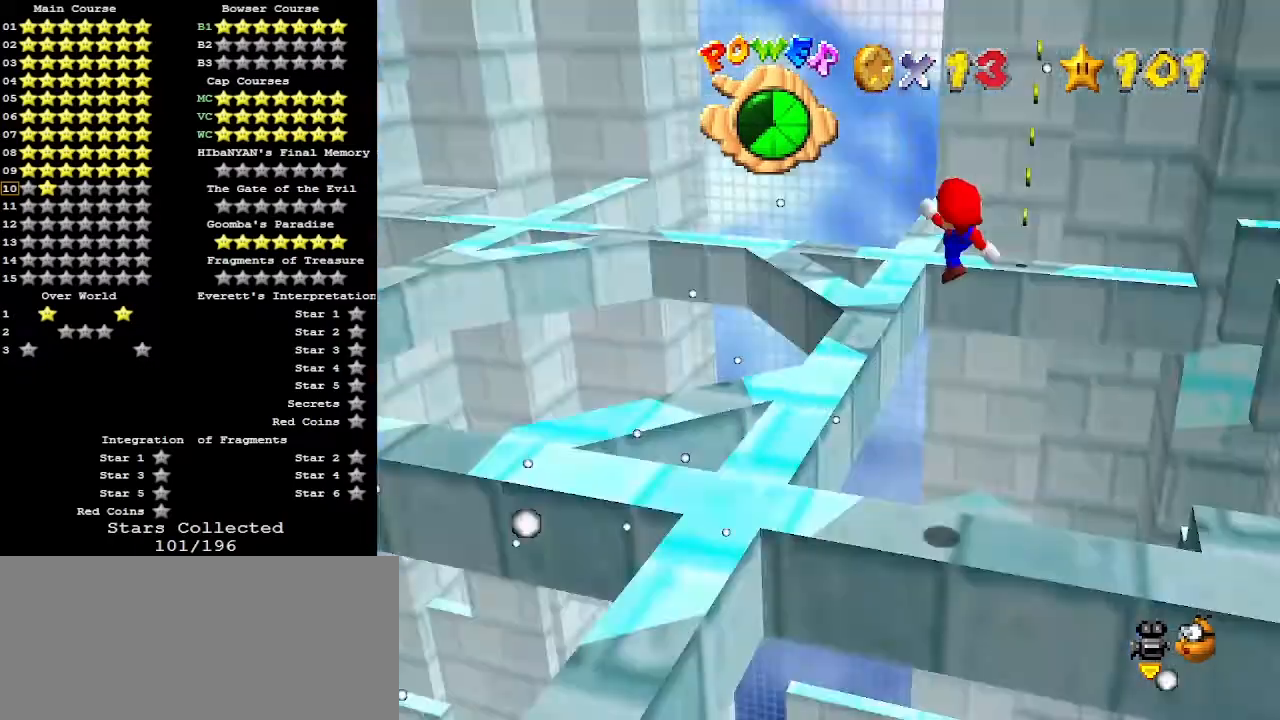
{"buttons": ["A"], "left_stick": "center", "events": [[33, "C_RIGHT", "up"], [433, "A", "down"]]}
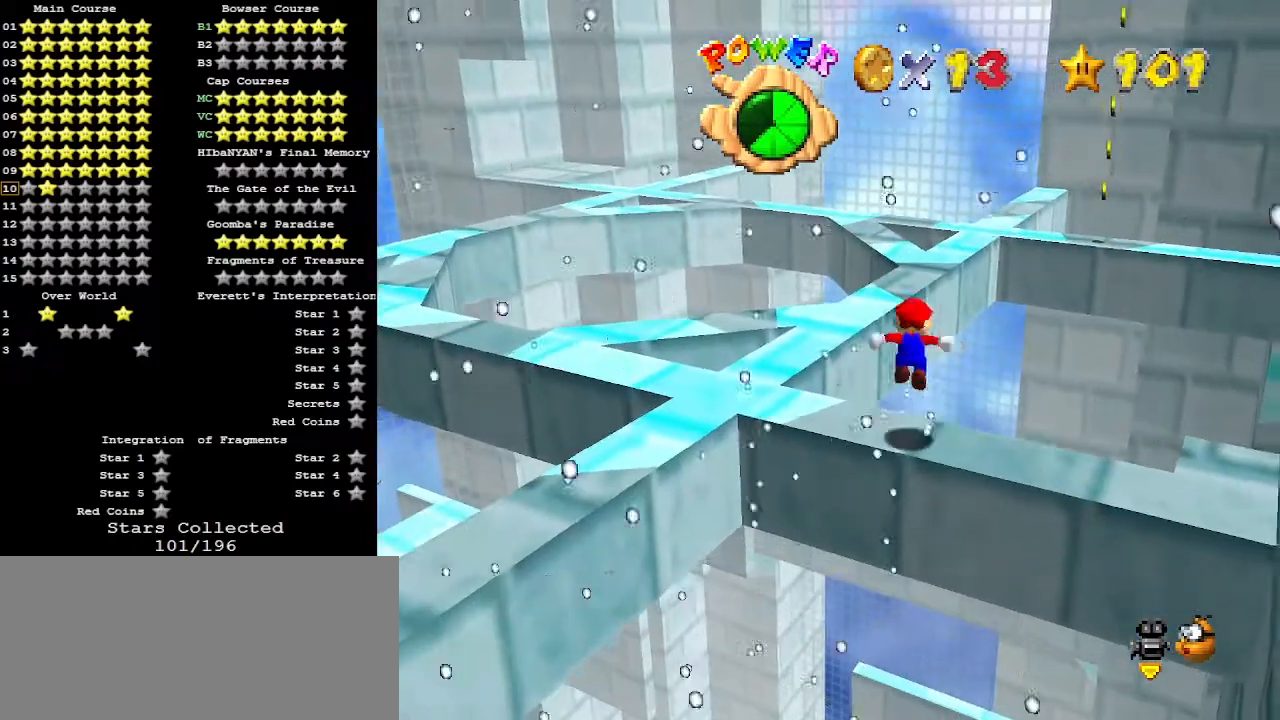
{"buttons": [], "left_stick": "center", "events": [[33, "left_stick", "left"], [200, "left_stick", "center"], [400, "A", "up"]]}
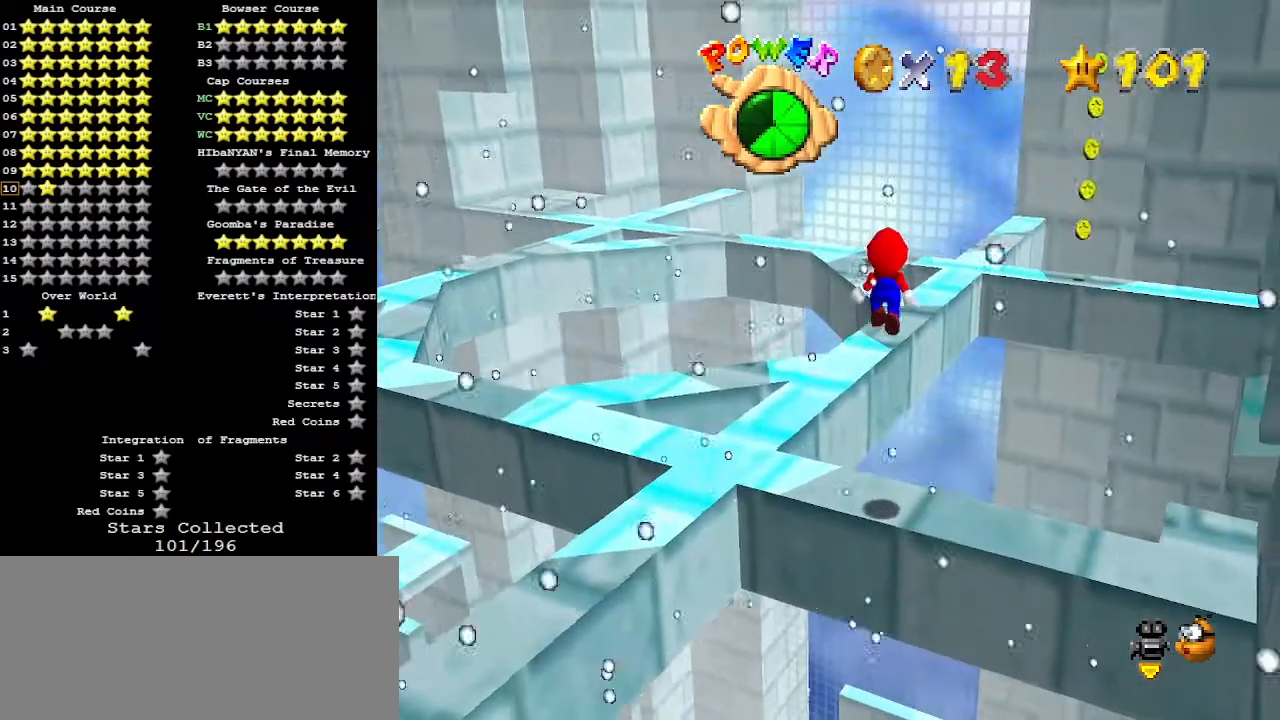
{"buttons": [], "left_stick": "center", "events": [[267, "DPAD_DOWN", "down"], [367, "DPAD_DOWN", "up"]]}
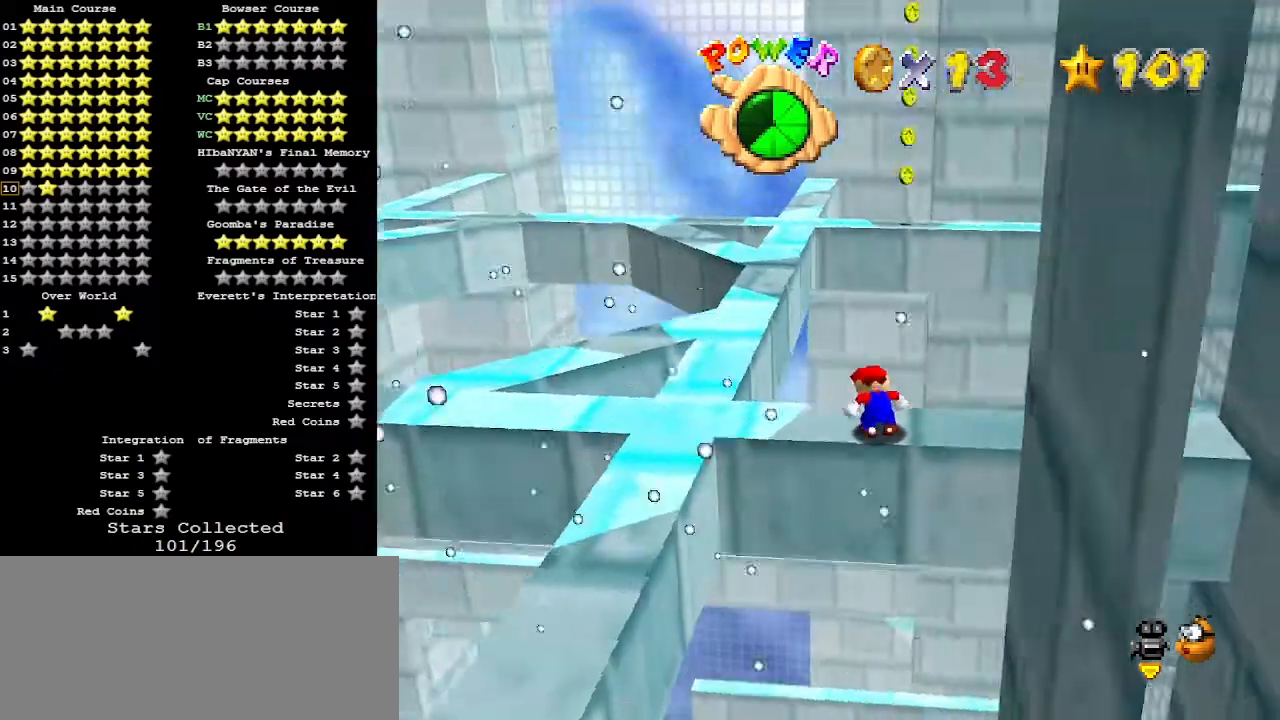
{"buttons": [], "left_stick": "center", "events": [[100, "C_RIGHT", "down"], [167, "C_RIGHT", "up"]]}
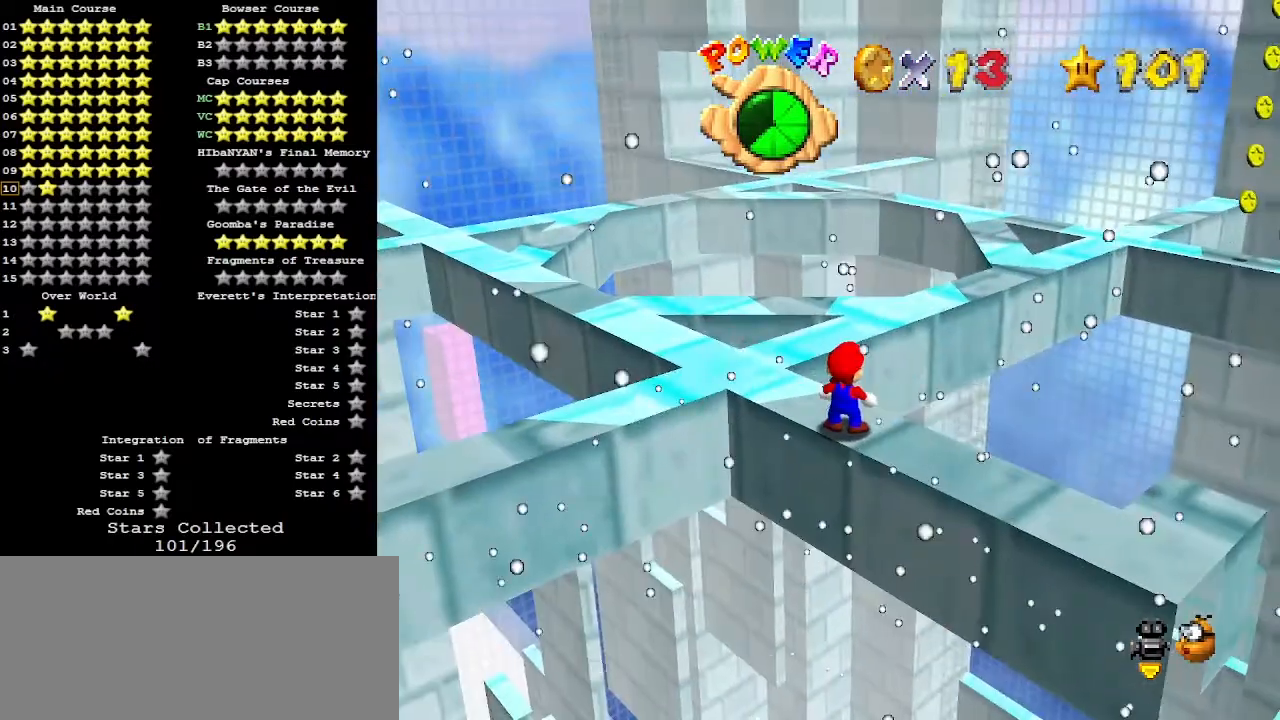
{"buttons": [], "left_stick": "down", "events": [[167, "left_stick", "up"], [233, "left_stick", "center"], [333, "A", "down"], [433, "A", "up"], [500, "left_stick", "down"]]}
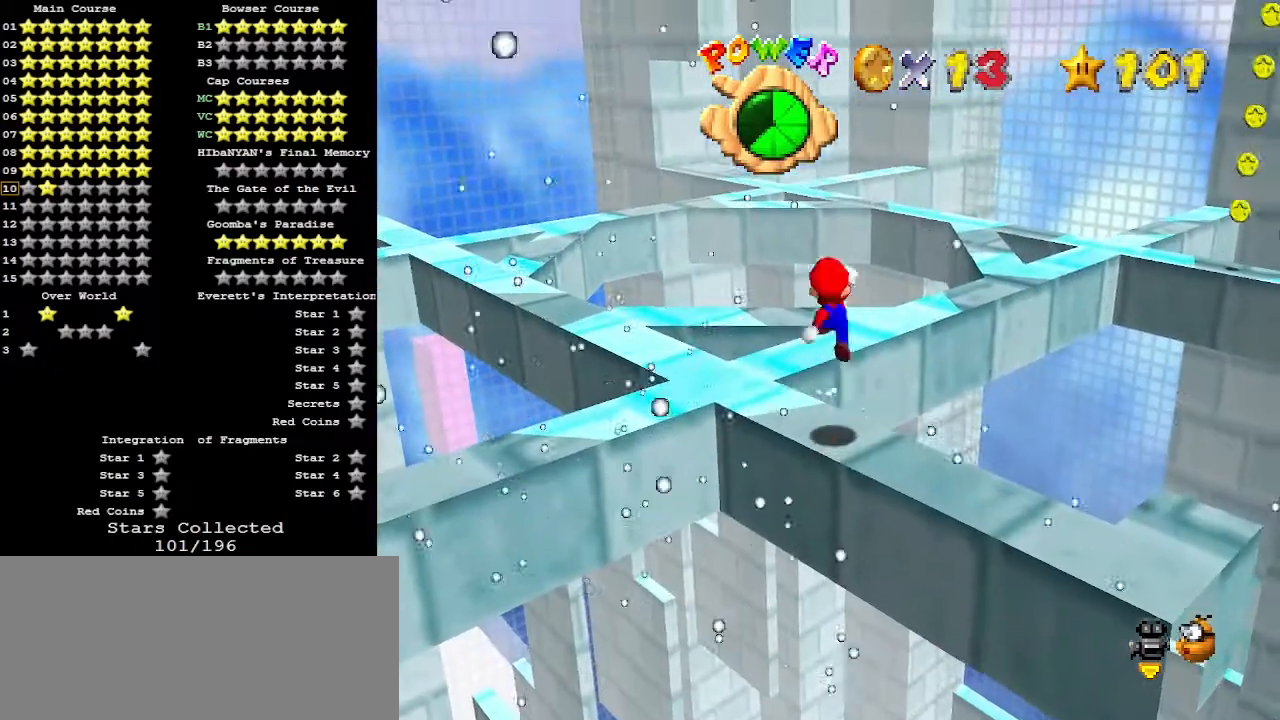
{"buttons": [], "left_stick": "center", "events": [[133, "B", "down"], [133, "left_stick", "center"], [233, "B", "up"]]}
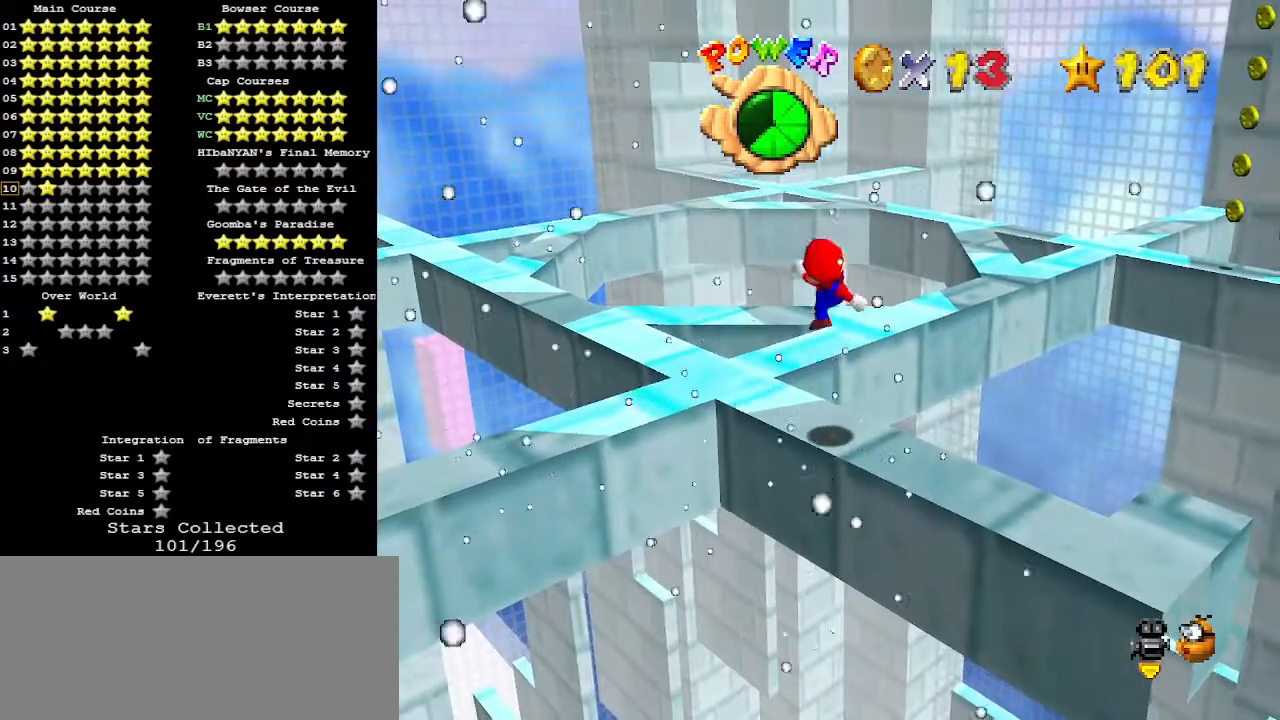
{"buttons": ["A", "B"], "left_stick": "center", "events": [[233, "A", "down"], [433, "B", "down"]]}
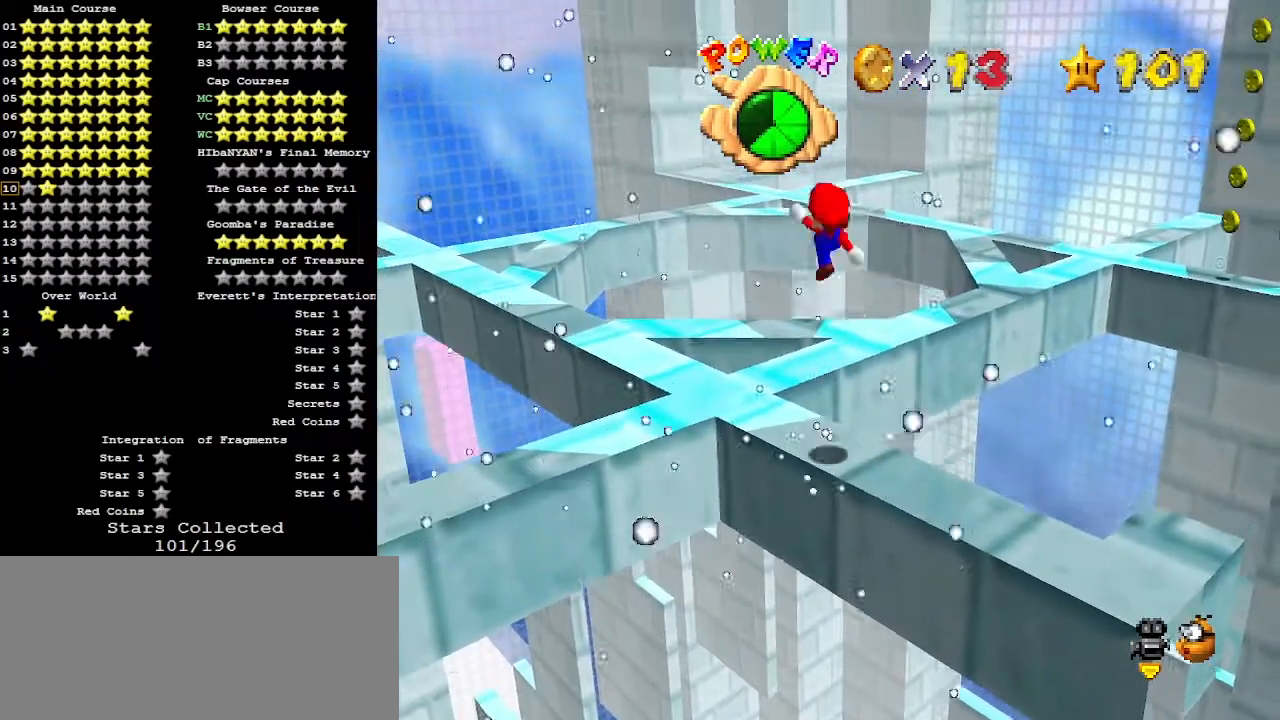
{"buttons": [], "left_stick": "up", "events": [[33, "A", "up"], [100, "B", "up"], [167, "left_stick", "up-left"], [267, "left_stick", "up"]]}
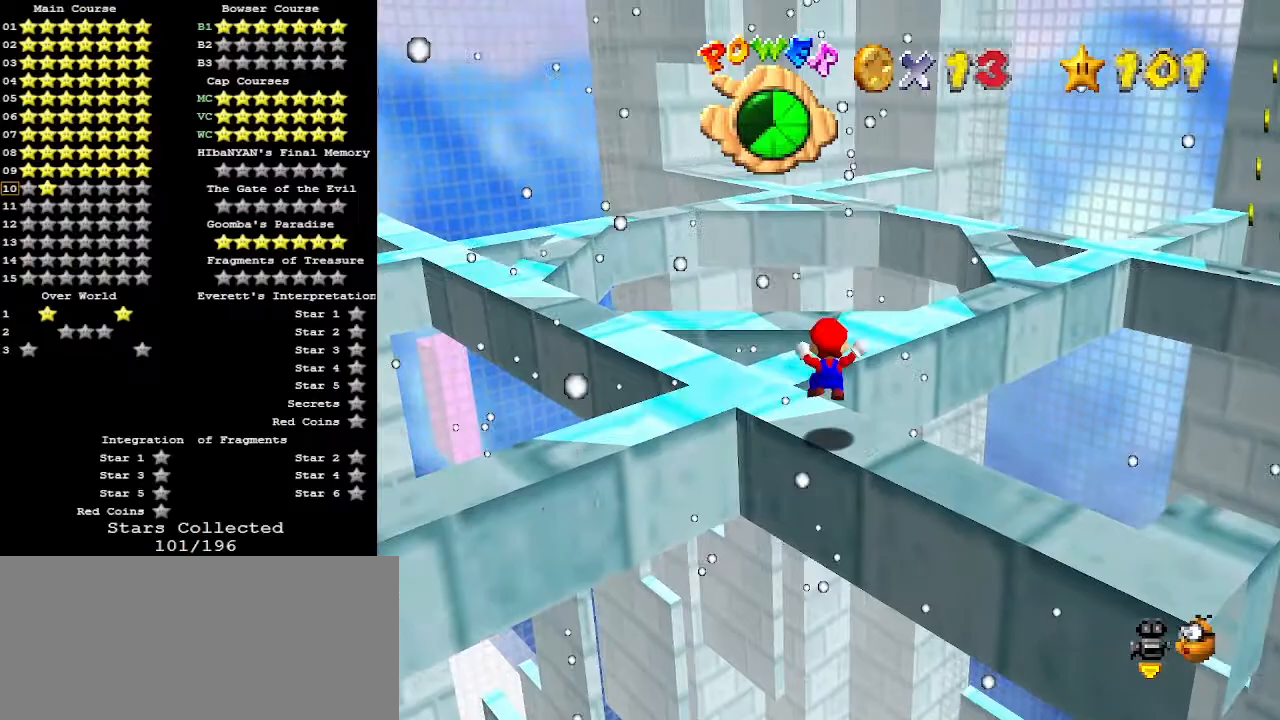
{"buttons": ["A"], "left_stick": "up", "events": [[133, "A", "down"]]}
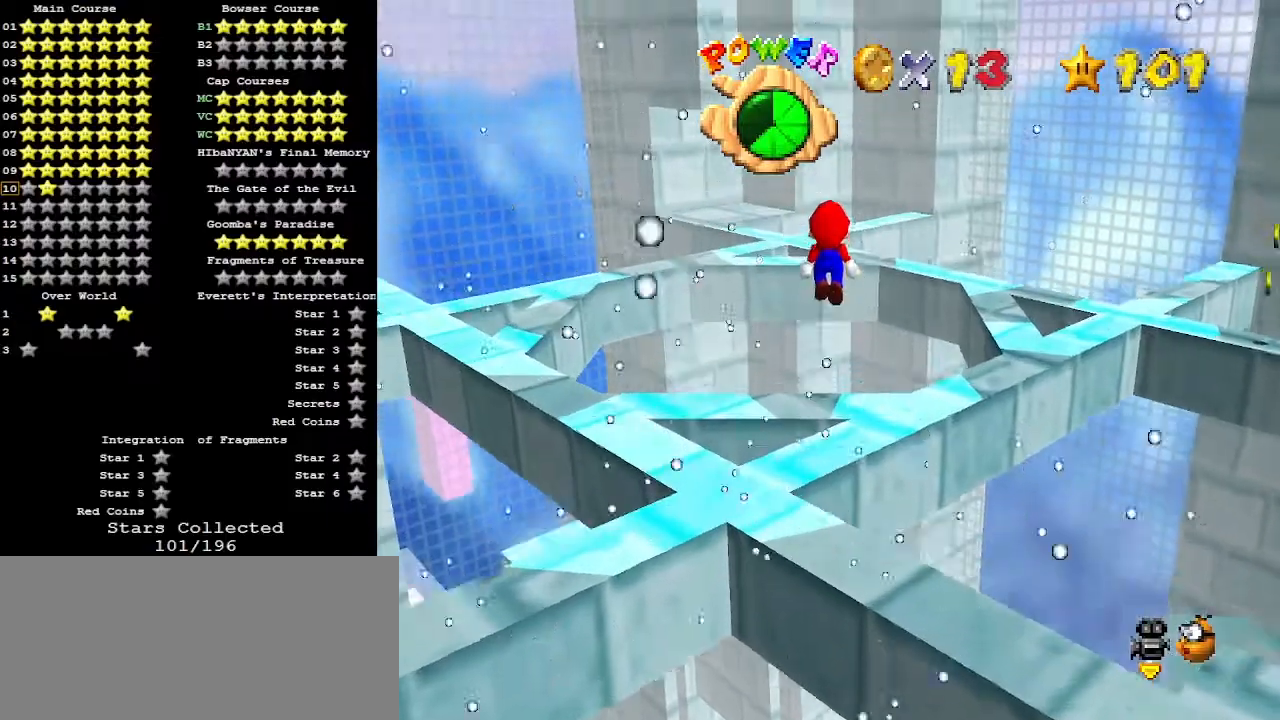
{"buttons": ["A", "B"], "left_stick": "up", "events": [[133, "left_stick", "down"], [267, "left_stick", "left"], [433, "B", "down"], [433, "left_stick", "up"]]}